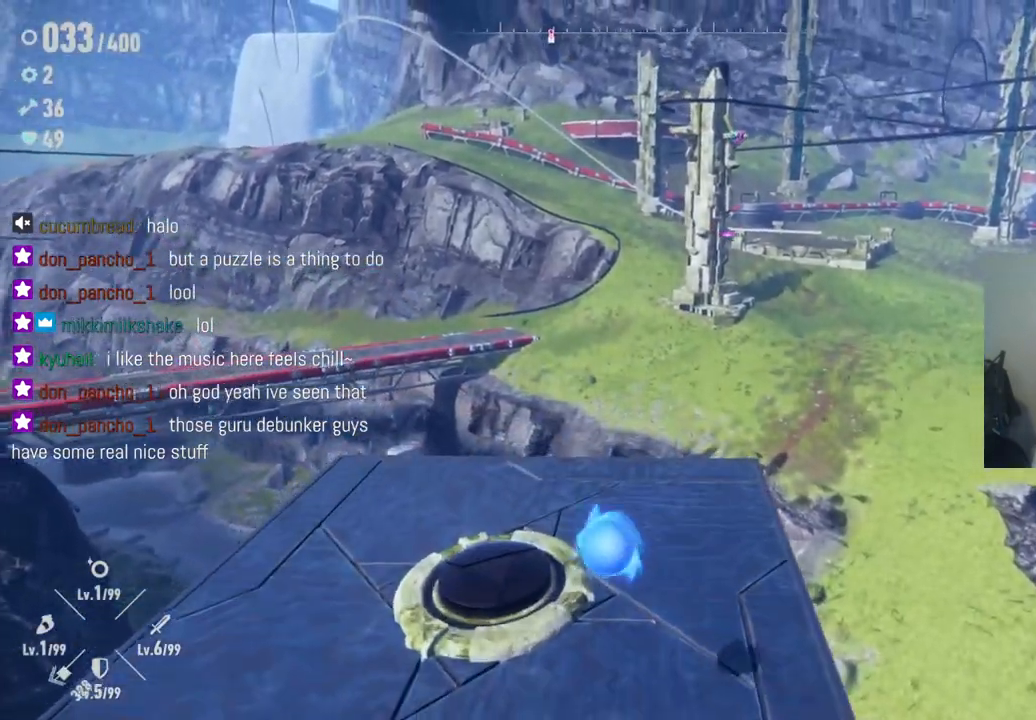
Gameplay with a controller (Xbox layout); each line is a JSON object with the inputs held at the frame after it (dt_ms = milliseconds from this image to that frame). "events" lists button and stick changes between this image and that frame as [ms after this image, input, new state], when the widget could be followed in between. Not read: A L3 R3.
{"dt_ms": 500, "buttons": [], "left_stick": "left", "right_stick": "center", "events": [[433, "left_stick", "left"]]}
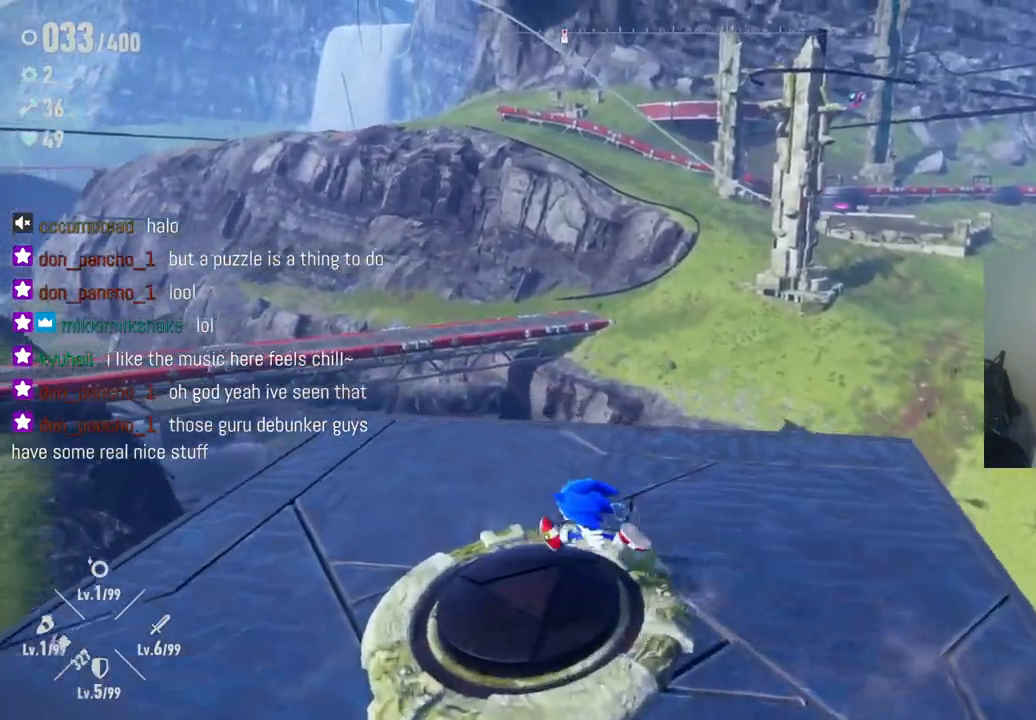
{"dt_ms": 500, "buttons": [], "left_stick": "center", "right_stick": "center", "events": [[67, "left_stick", "down"], [117, "left_stick", "center"], [200, "left_stick", "down-right"], [300, "left_stick", "center"]]}
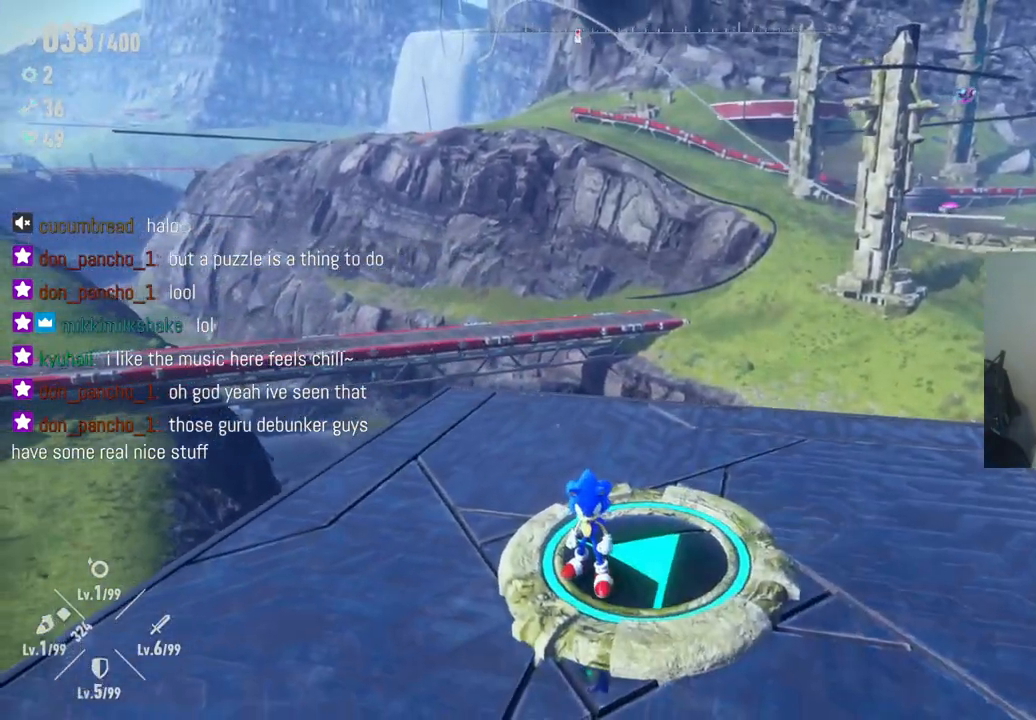
{"dt_ms": 1000, "buttons": [], "left_stick": "center", "right_stick": "left", "events": [[17, "right_stick", "left"], [483, "left_stick", "down"], [683, "left_stick", "center"]]}
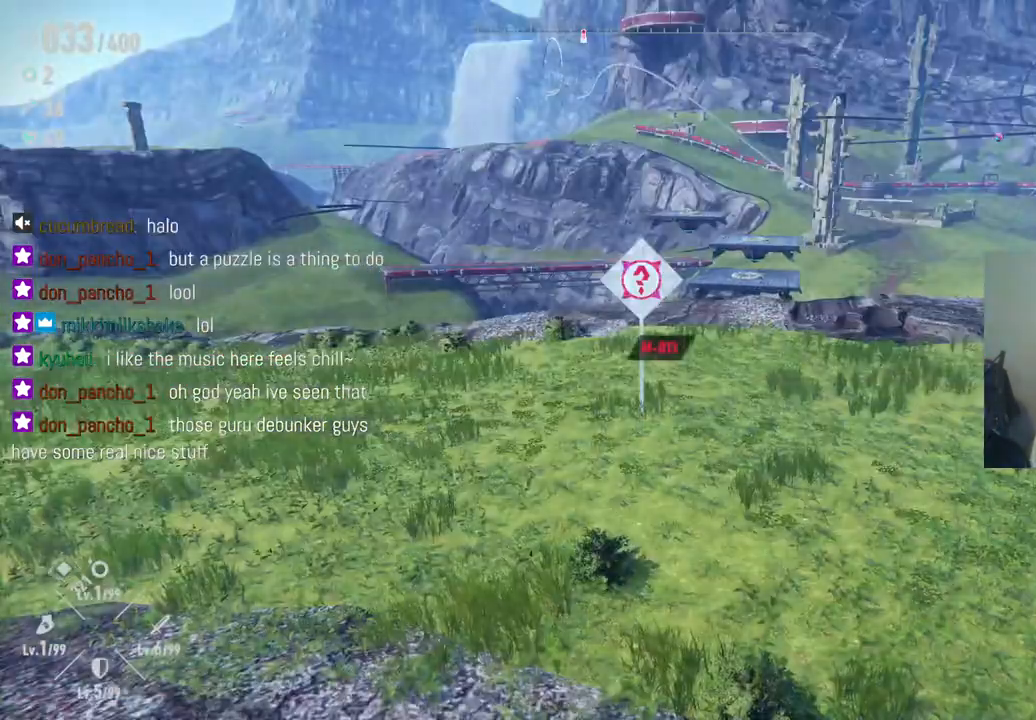
{"dt_ms": 500, "buttons": [], "left_stick": "center", "right_stick": "left", "events": []}
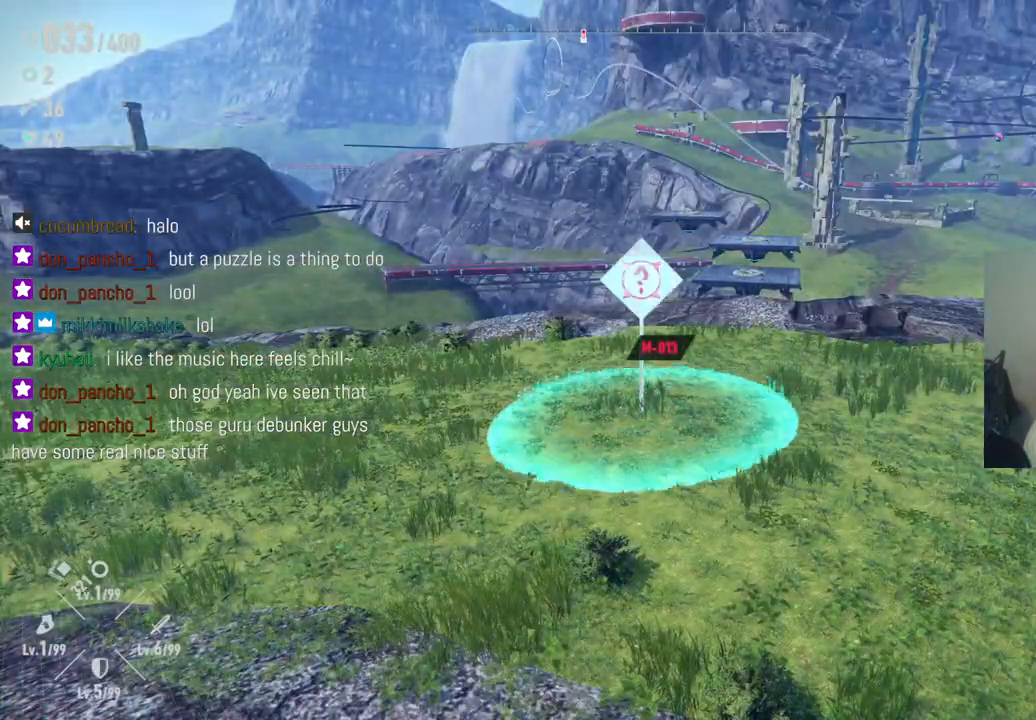
{"dt_ms": 500, "buttons": [], "left_stick": "center", "right_stick": "center", "events": [[67, "right_stick", "center"]]}
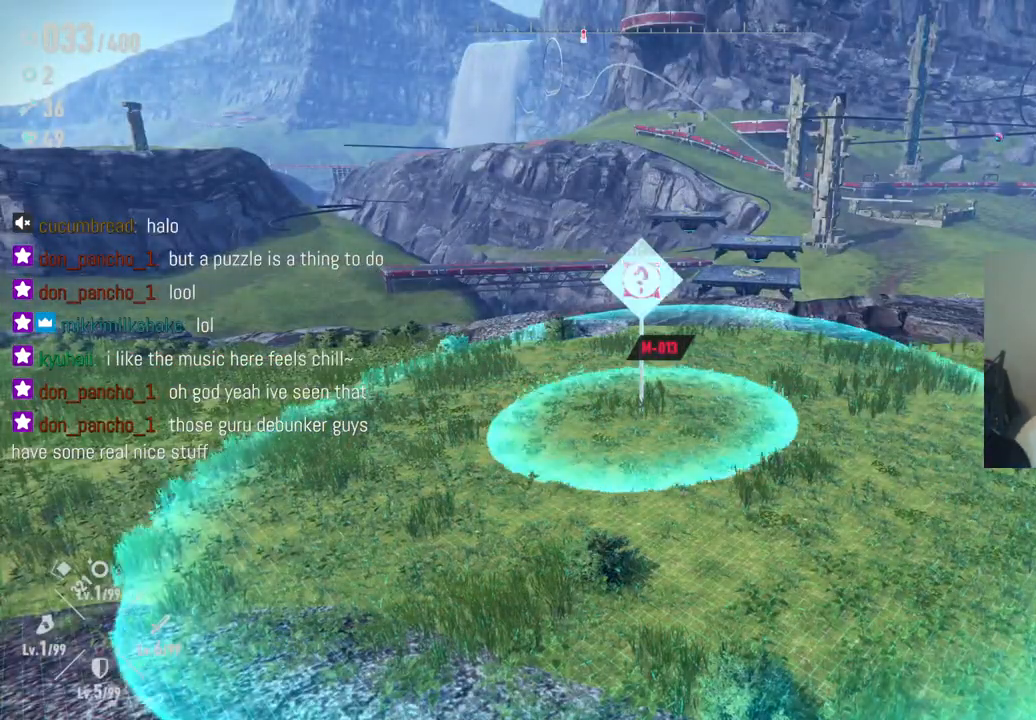
{"dt_ms": 500, "buttons": [], "left_stick": "center", "right_stick": "left", "events": [[133, "right_stick", "left"]]}
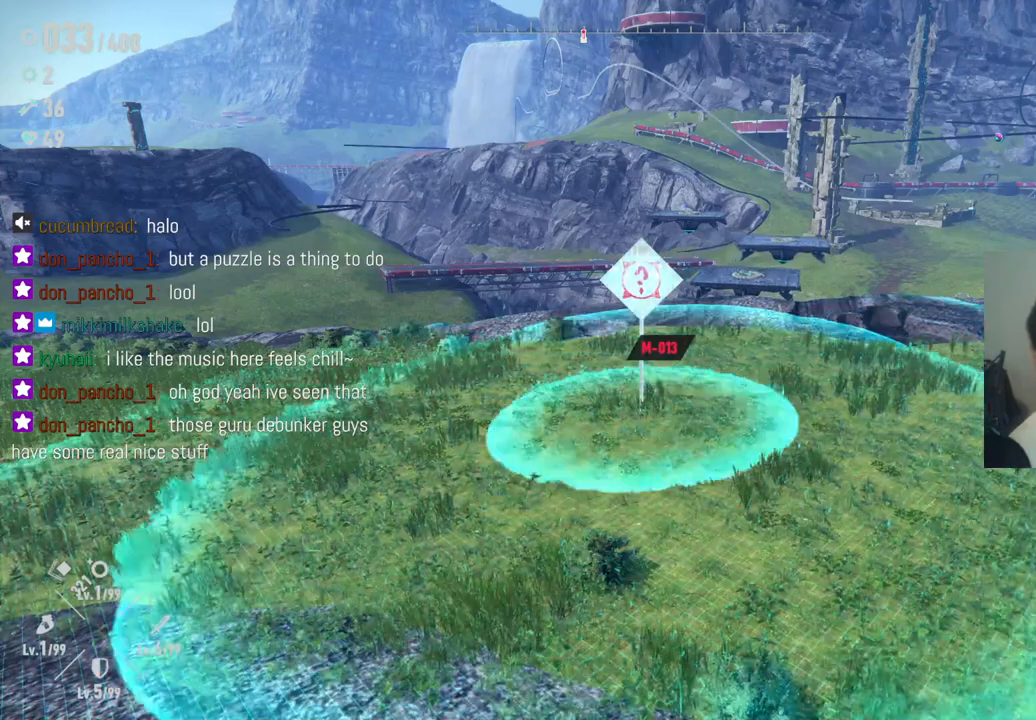
{"dt_ms": 500, "buttons": [], "left_stick": "center", "right_stick": "center", "events": [[67, "right_stick", "center"]]}
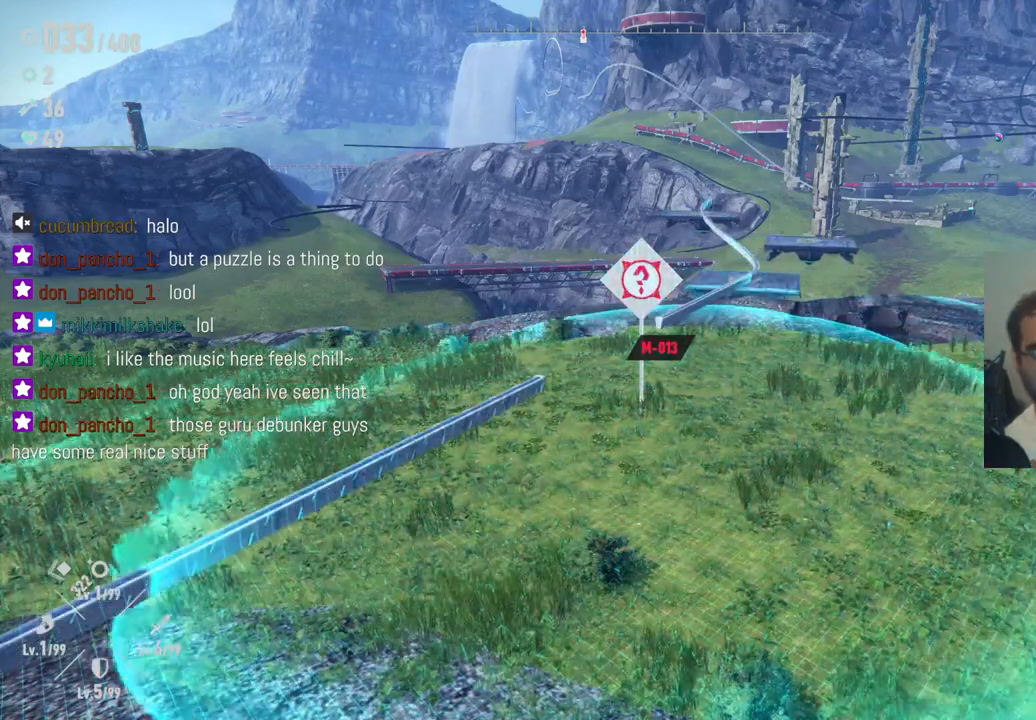
{"dt_ms": 500, "buttons": [], "left_stick": "center", "right_stick": "center", "events": []}
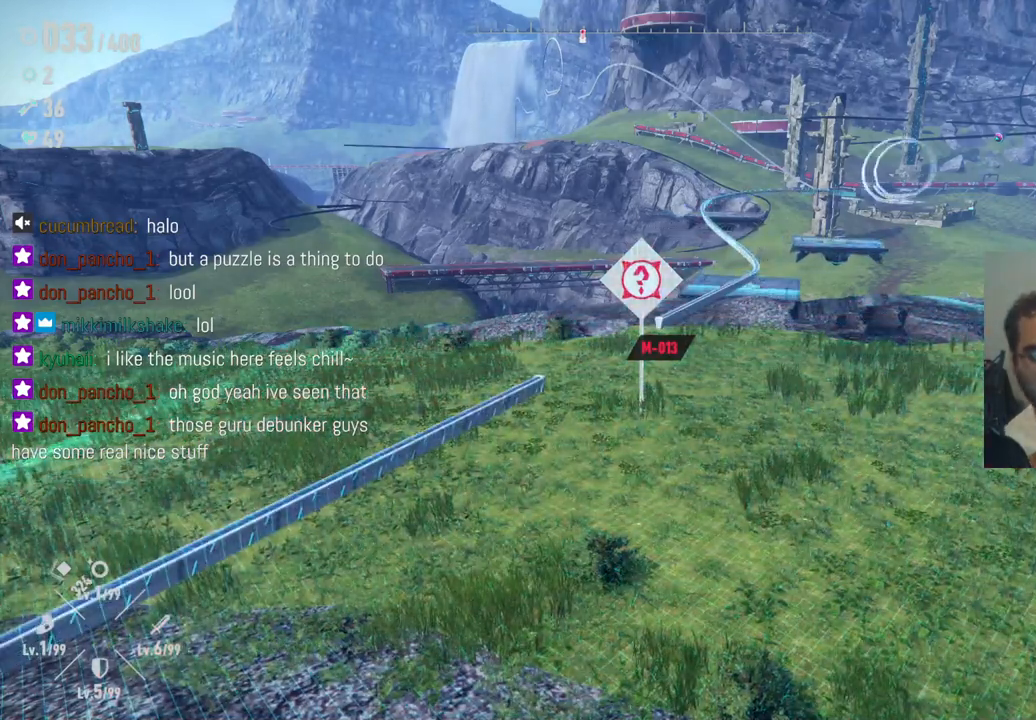
{"dt_ms": 500, "buttons": [], "left_stick": "center", "right_stick": "center", "events": []}
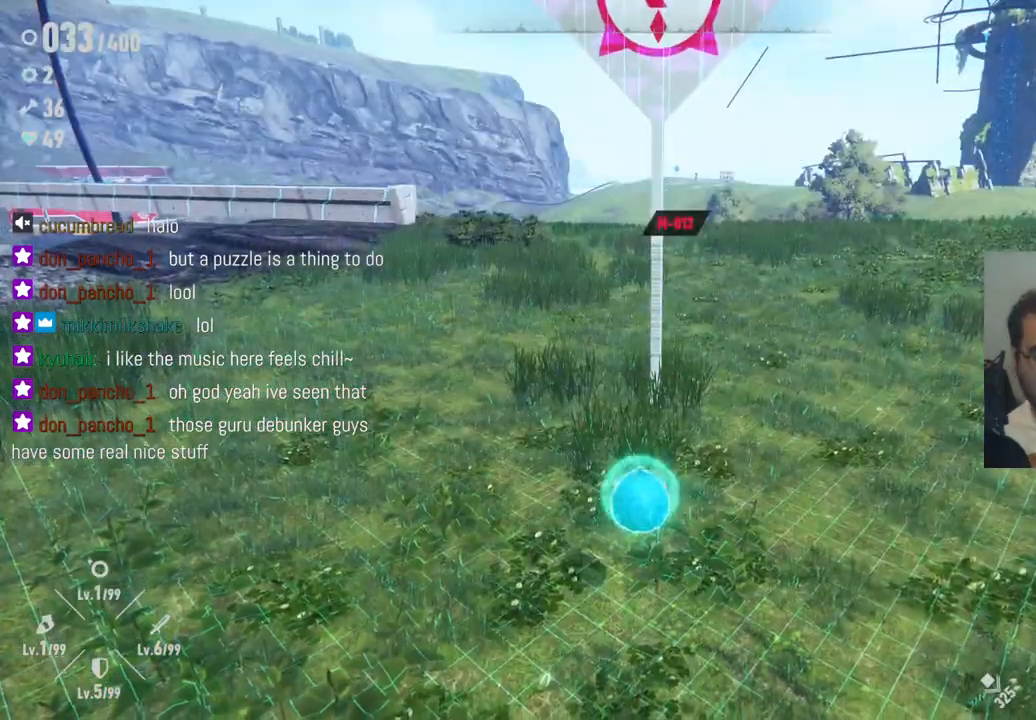
{"dt_ms": 500, "buttons": [], "left_stick": "center", "right_stick": "center", "events": []}
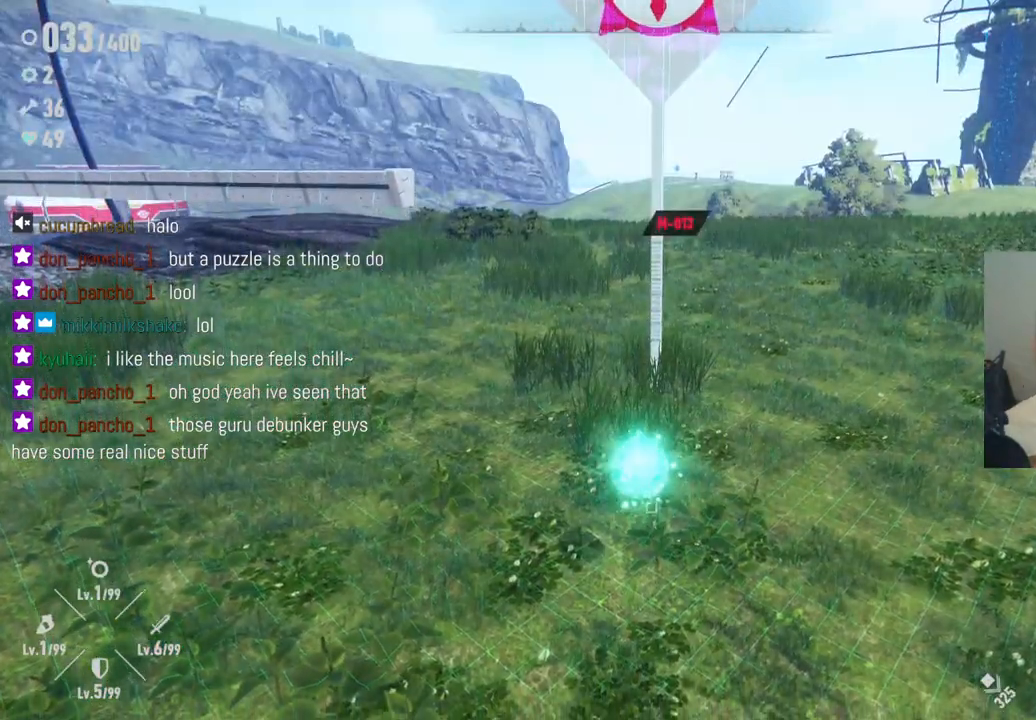
{"dt_ms": 500, "buttons": [], "left_stick": "center", "right_stick": "left", "events": [[267, "right_stick", "left"]]}
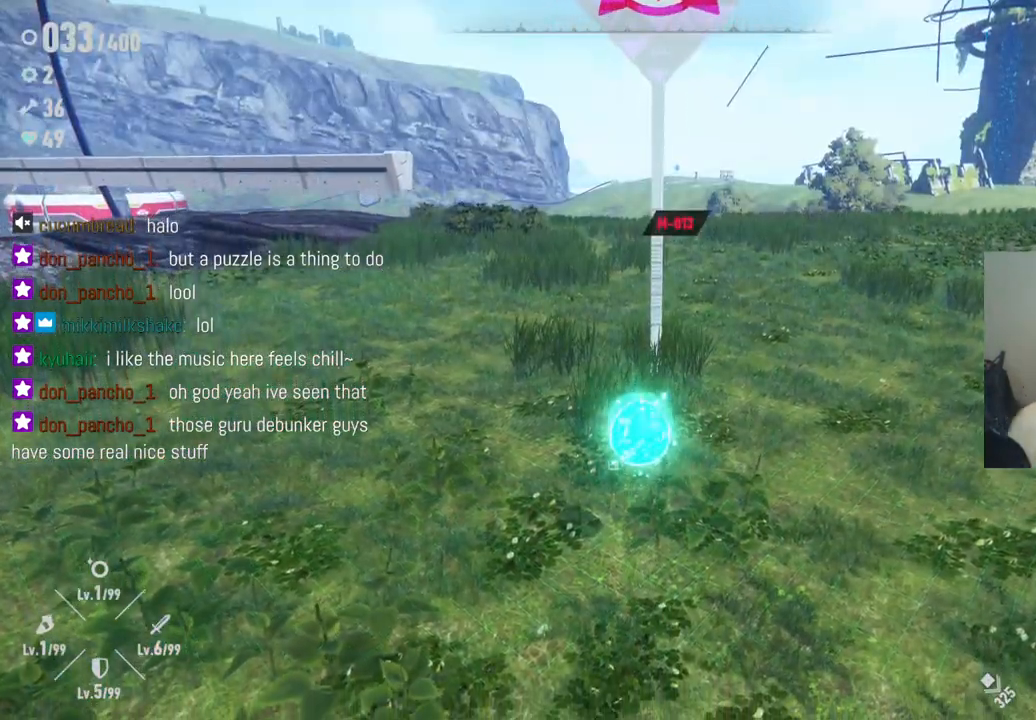
{"dt_ms": 500, "buttons": [], "left_stick": "center", "right_stick": "left", "events": []}
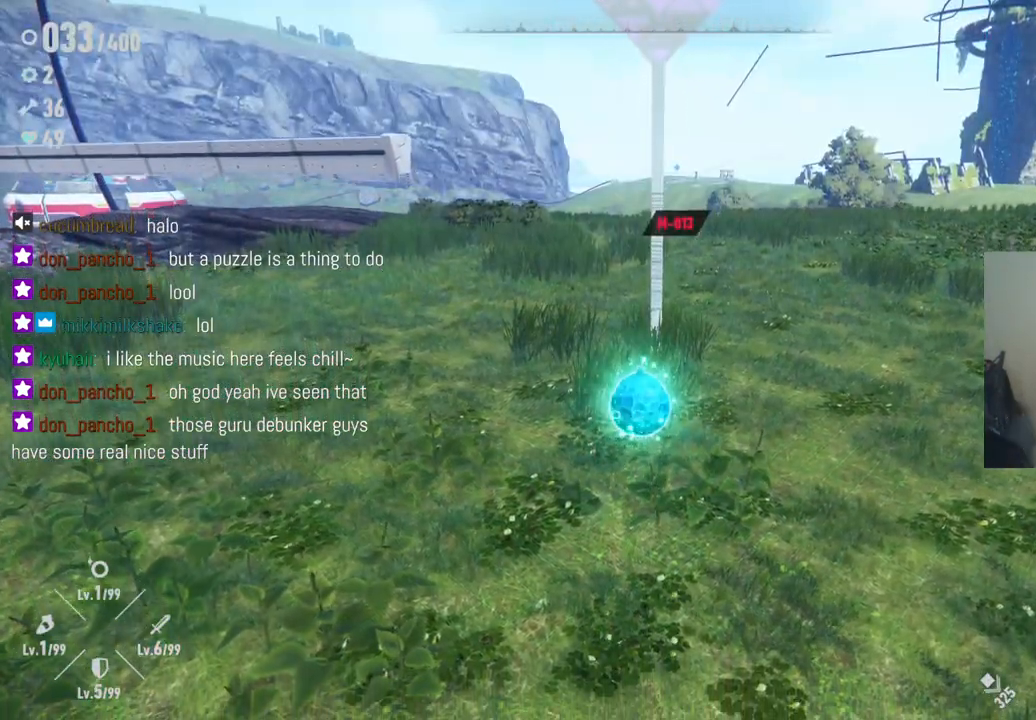
{"dt_ms": 500, "buttons": [], "left_stick": "center", "right_stick": "left", "events": []}
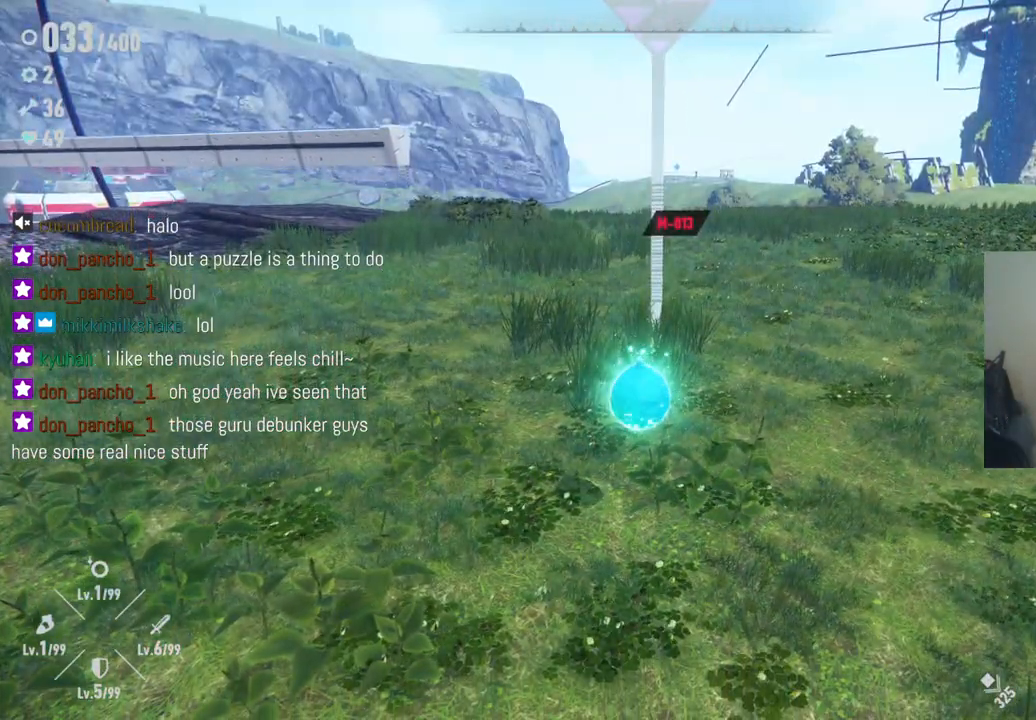
{"dt_ms": 500, "buttons": [], "left_stick": "center", "right_stick": "left", "events": []}
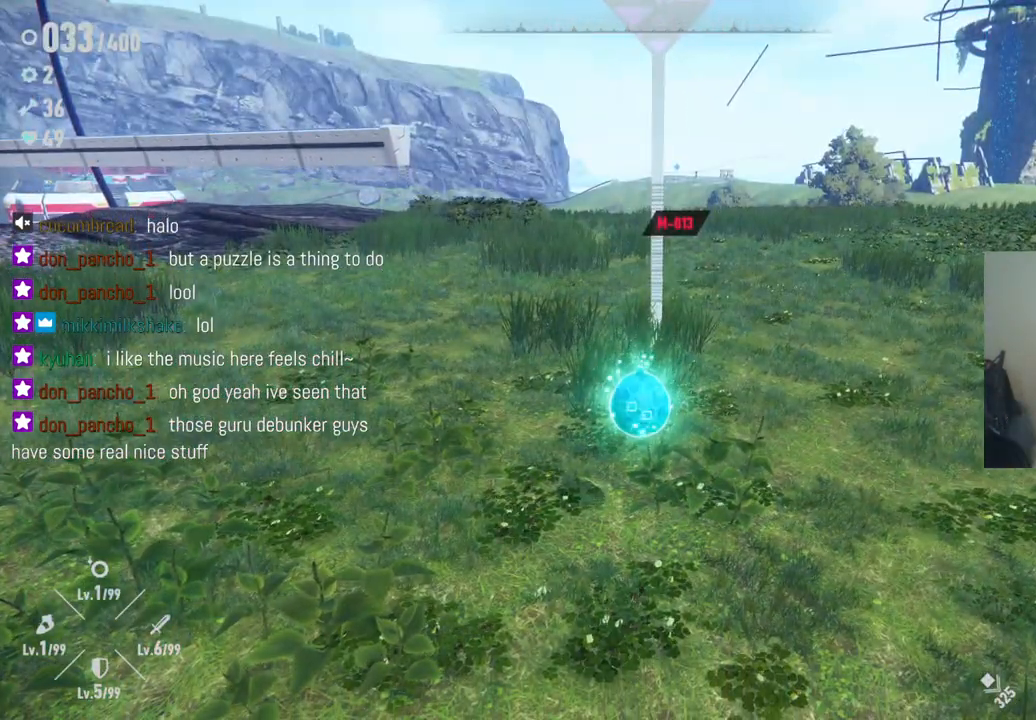
{"dt_ms": 500, "buttons": [], "left_stick": "center", "right_stick": "left", "events": []}
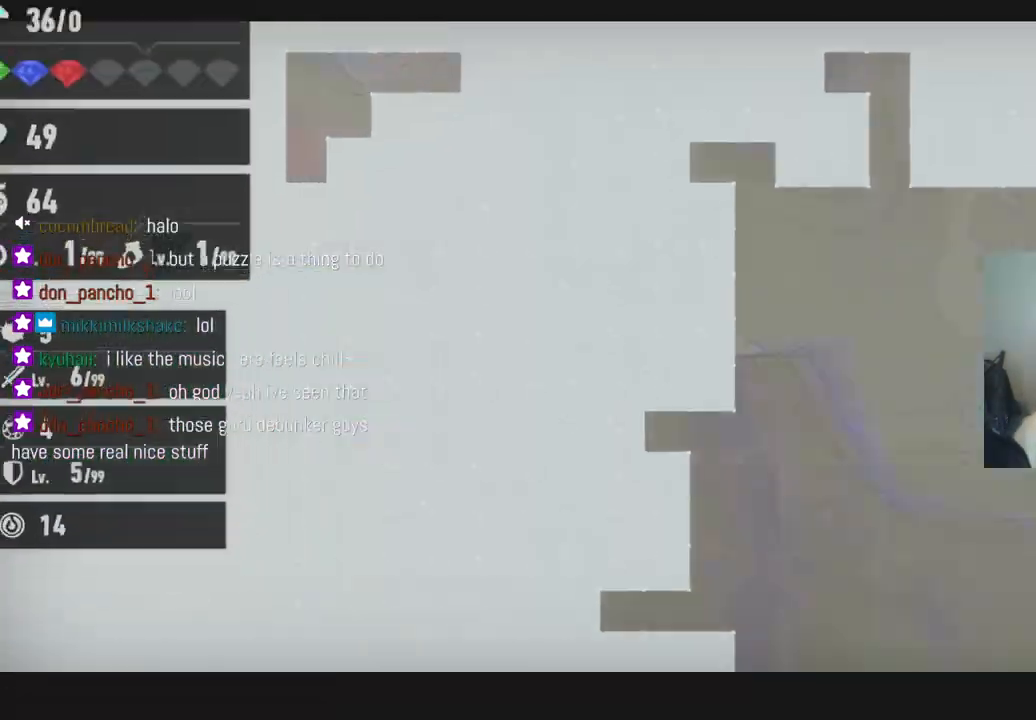
{"dt_ms": 500, "buttons": [], "left_stick": "center", "right_stick": "center", "events": [[350, "right_stick", "center"]]}
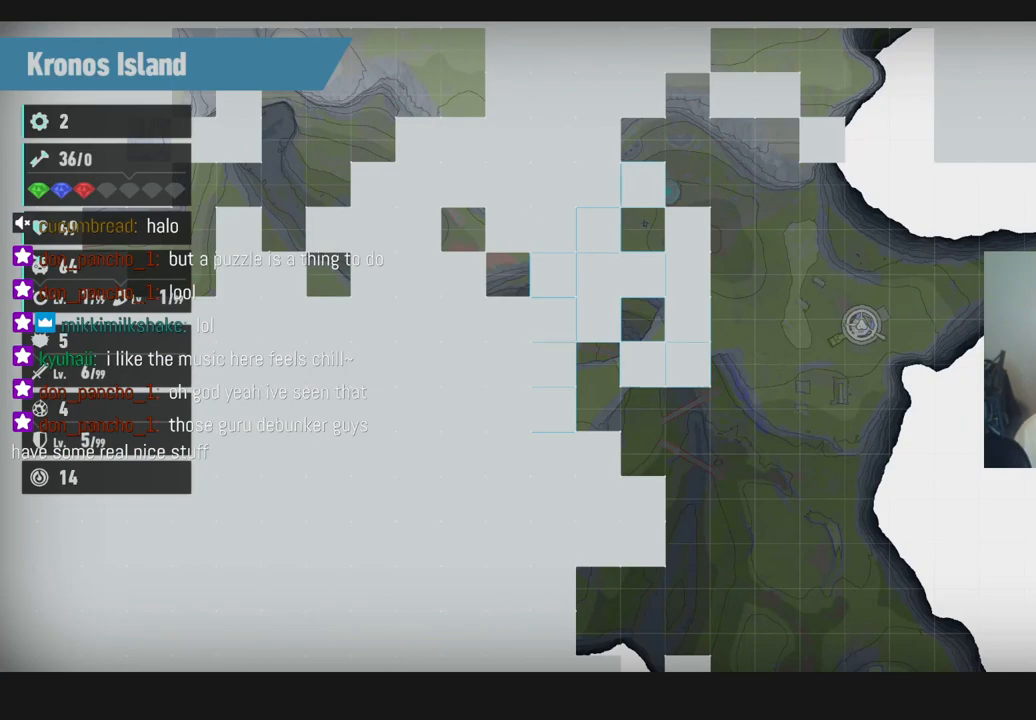
{"dt_ms": 500, "buttons": [], "left_stick": "center", "right_stick": "center", "events": []}
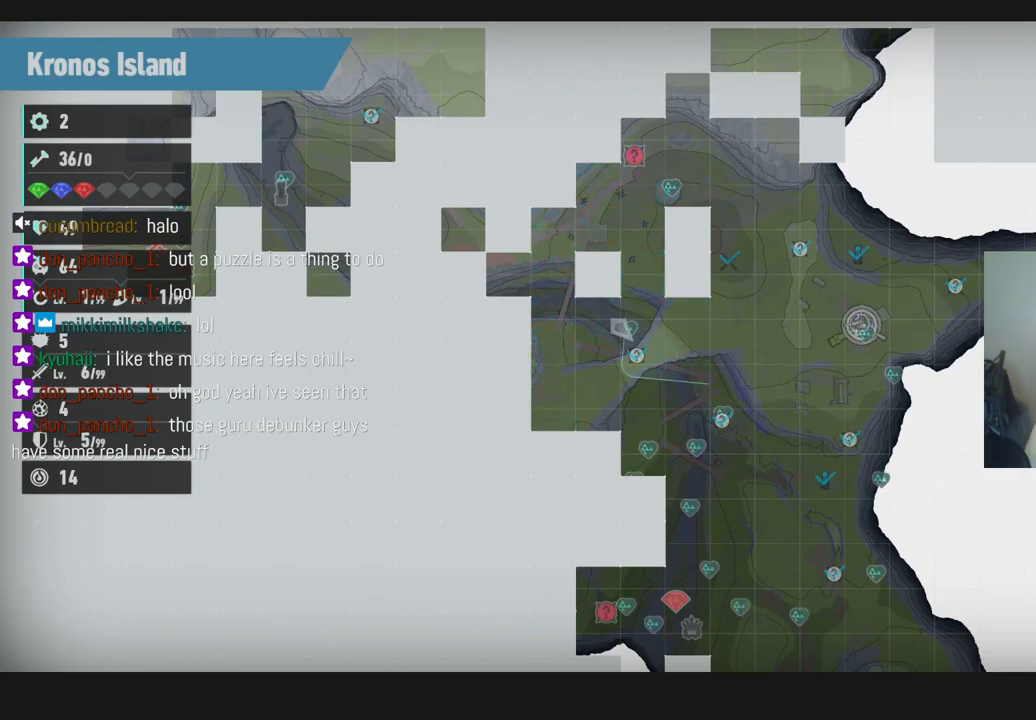
{"dt_ms": 500, "buttons": [], "left_stick": "center", "right_stick": "center", "events": []}
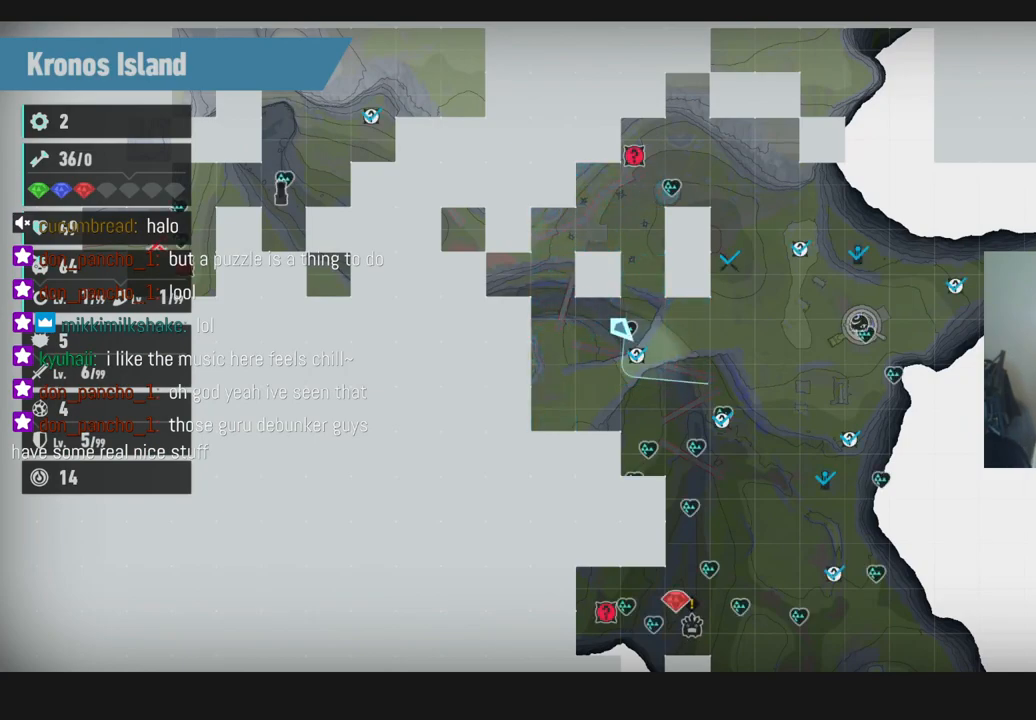
{"dt_ms": 500, "buttons": [], "left_stick": "center", "right_stick": "center", "events": []}
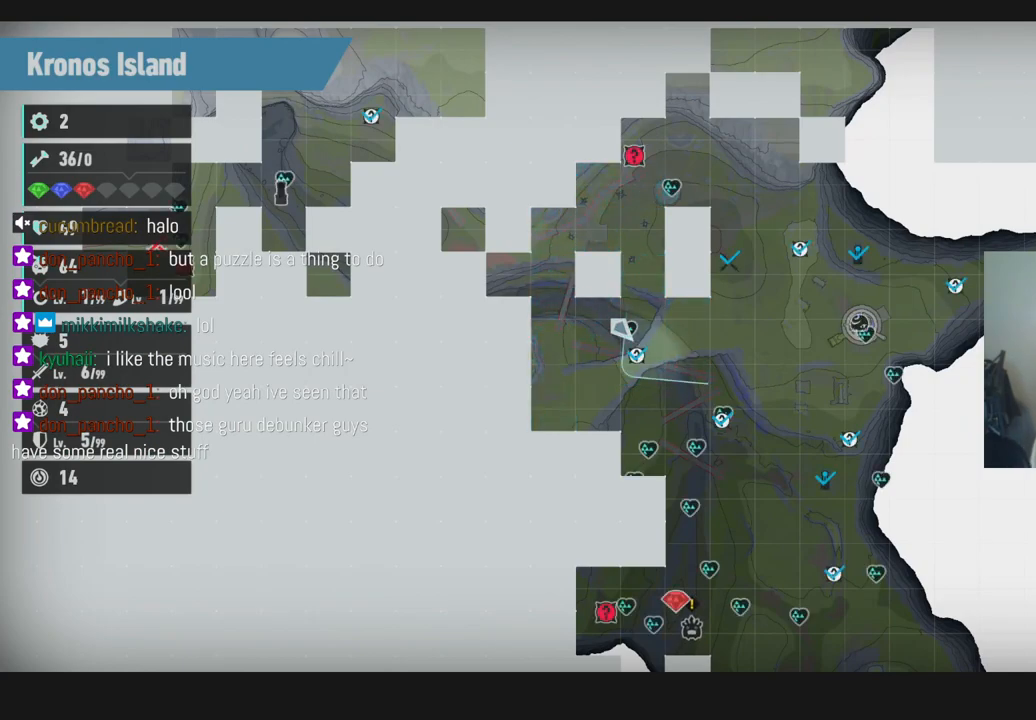
{"dt_ms": 500, "buttons": [], "left_stick": "center", "right_stick": "center", "events": []}
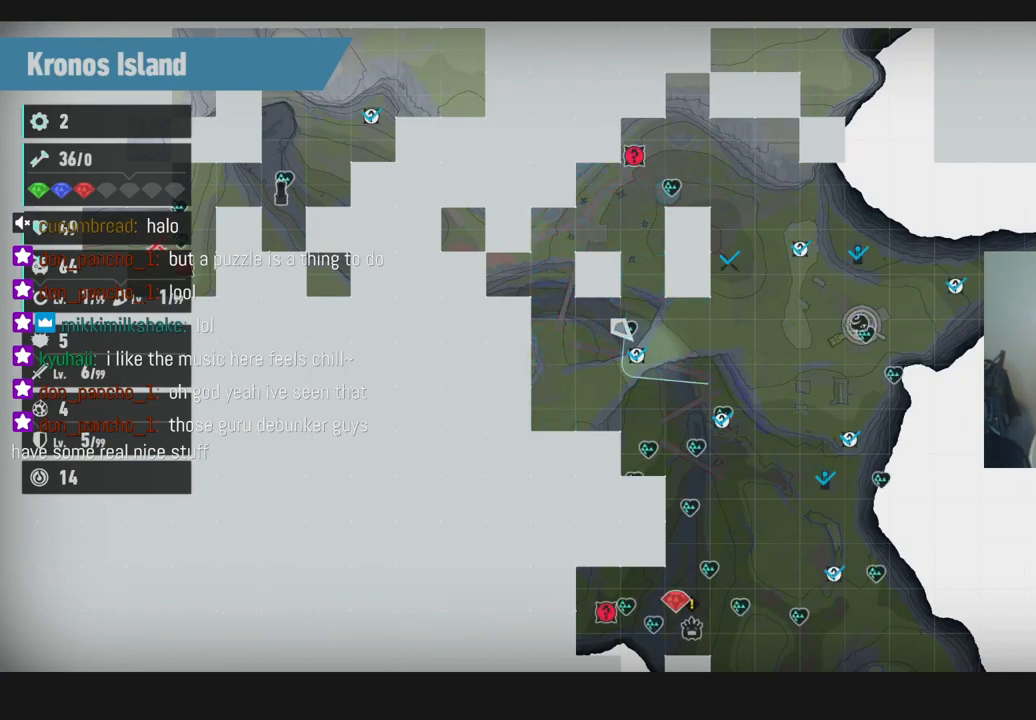
{"dt_ms": 500, "buttons": [], "left_stick": "center", "right_stick": "center", "events": []}
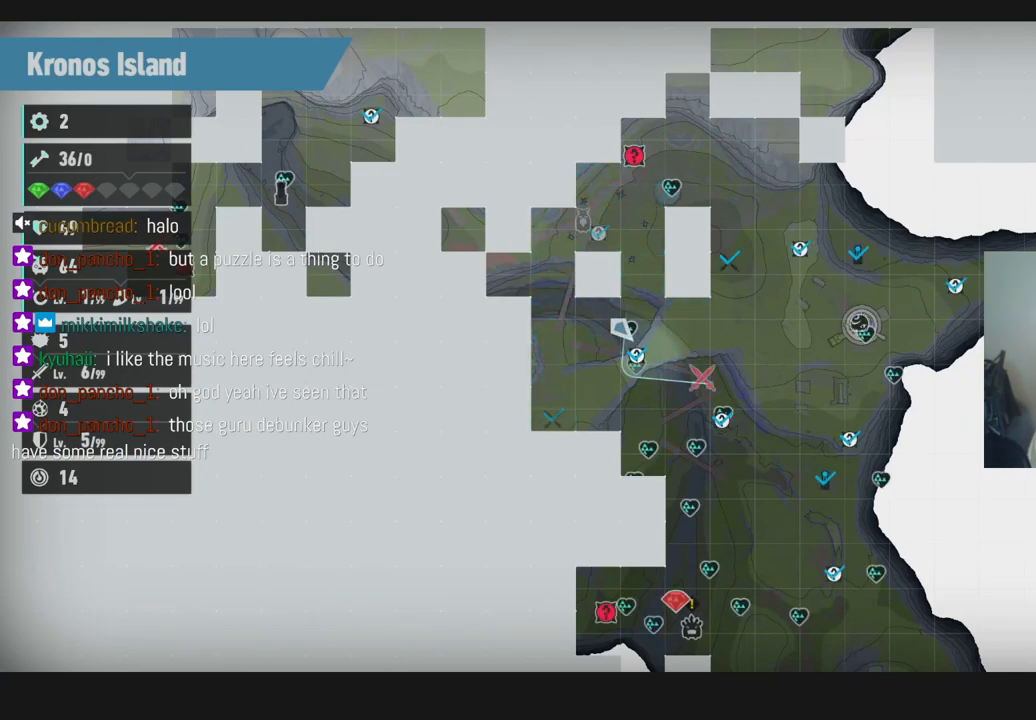
{"dt_ms": 500, "buttons": [], "left_stick": "center", "right_stick": "center", "events": []}
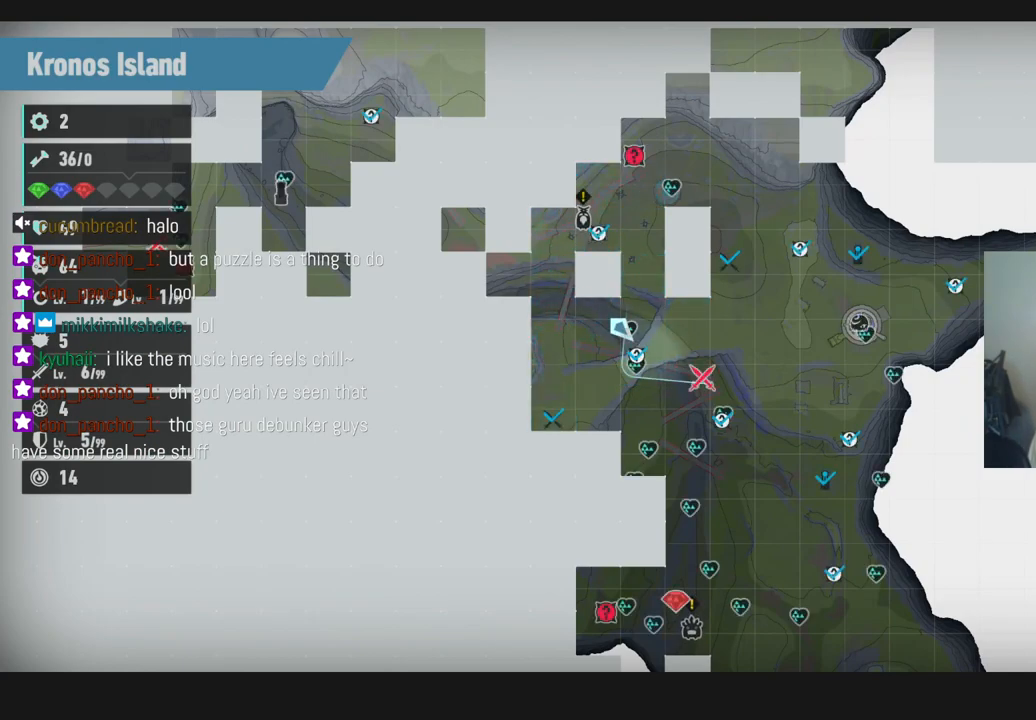
{"dt_ms": 500, "buttons": [], "left_stick": "center", "right_stick": "center", "events": []}
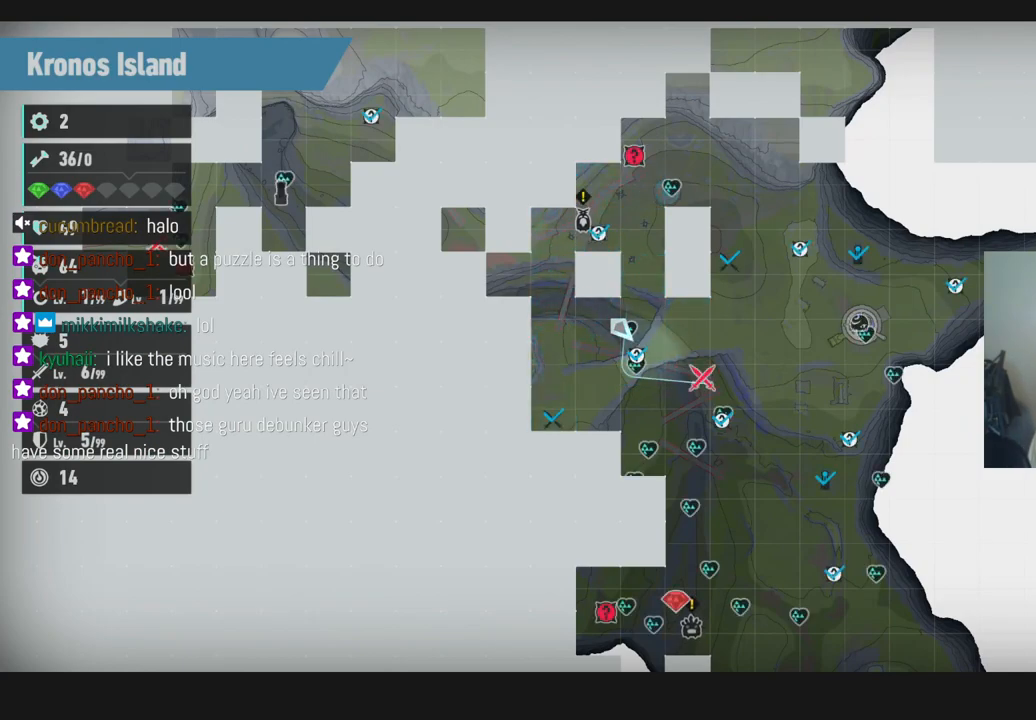
{"dt_ms": 500, "buttons": [], "left_stick": "center", "right_stick": "center", "events": [[350, "B", "down"], [500, "B", "up"]]}
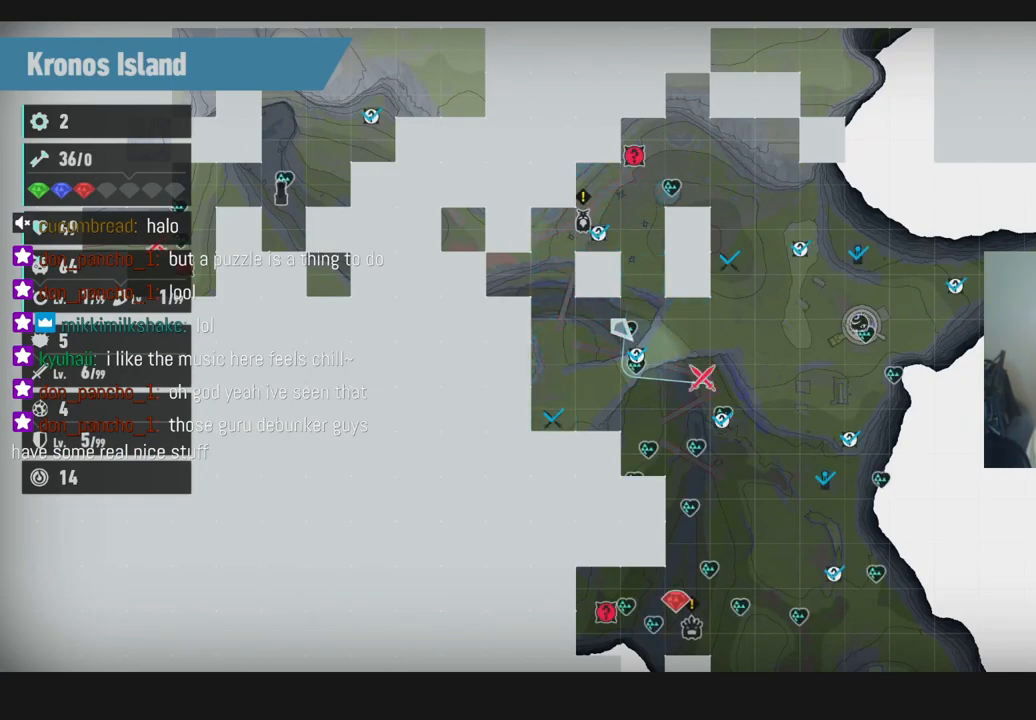
{"dt_ms": 500, "buttons": [], "left_stick": "center", "right_stick": "center", "events": []}
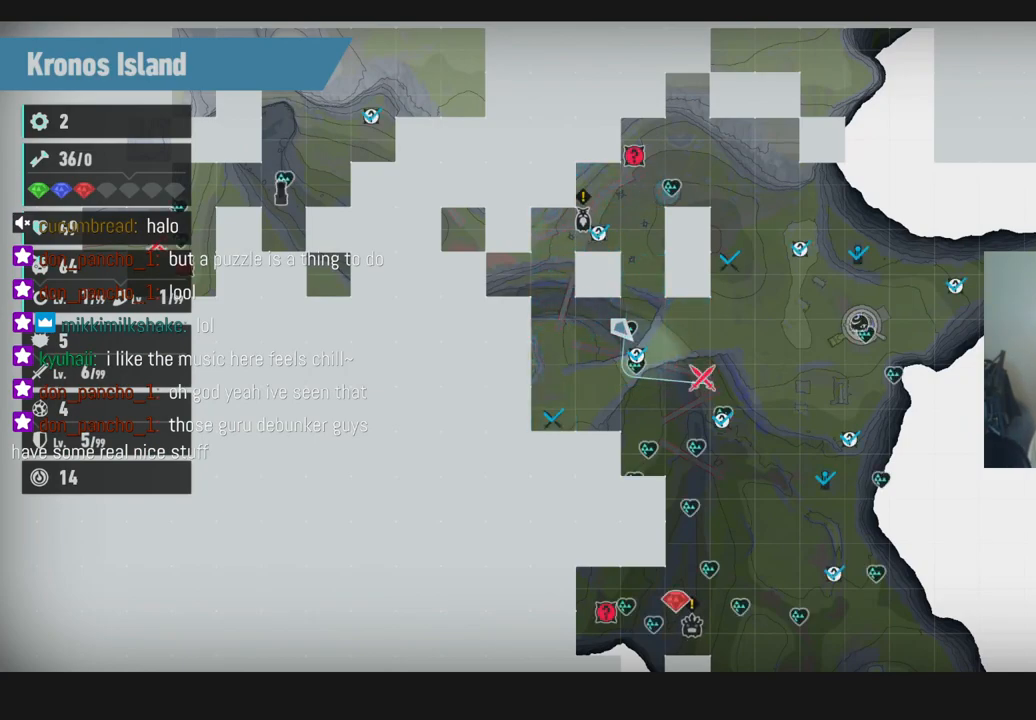
{"dt_ms": 500, "buttons": ["B"], "left_stick": "center", "right_stick": "center", "events": [[450, "B", "down"]]}
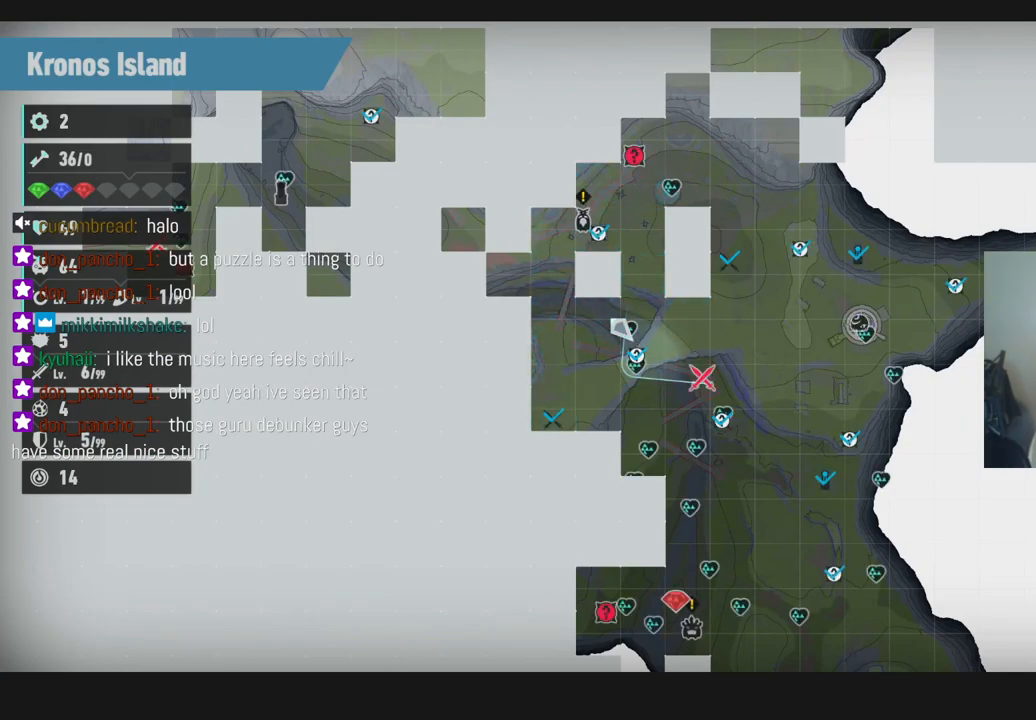
{"dt_ms": 500, "buttons": [], "left_stick": "center", "right_stick": "center", "events": [[83, "B", "up"]]}
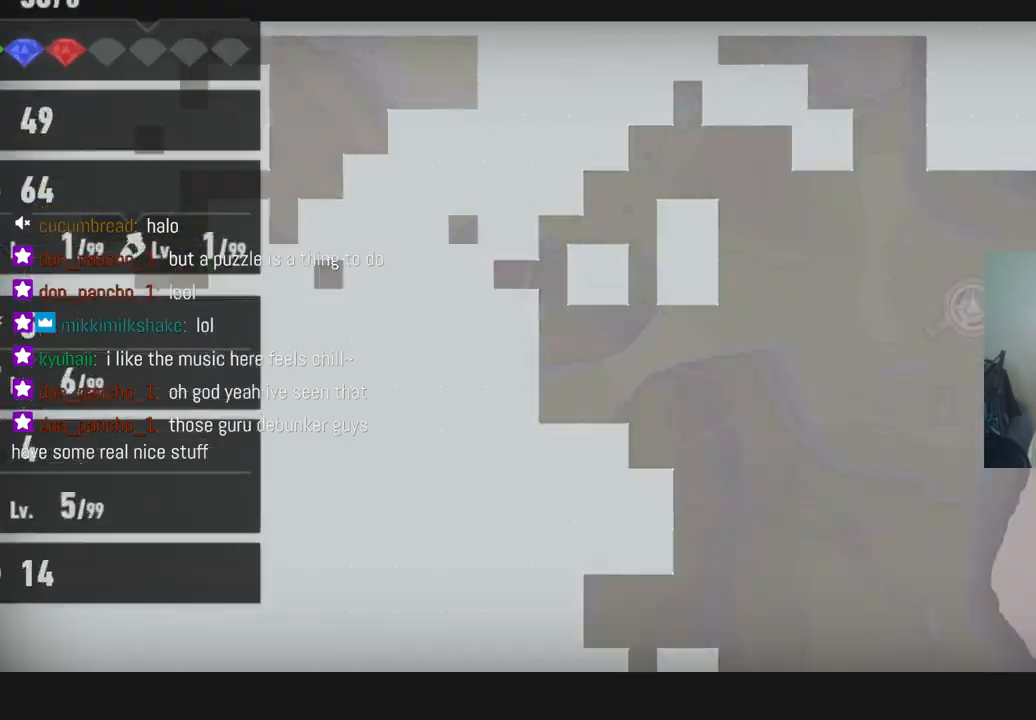
{"dt_ms": 500, "buttons": [], "left_stick": "center", "right_stick": "center", "events": [[150, "B", "down"], [300, "B", "up"]]}
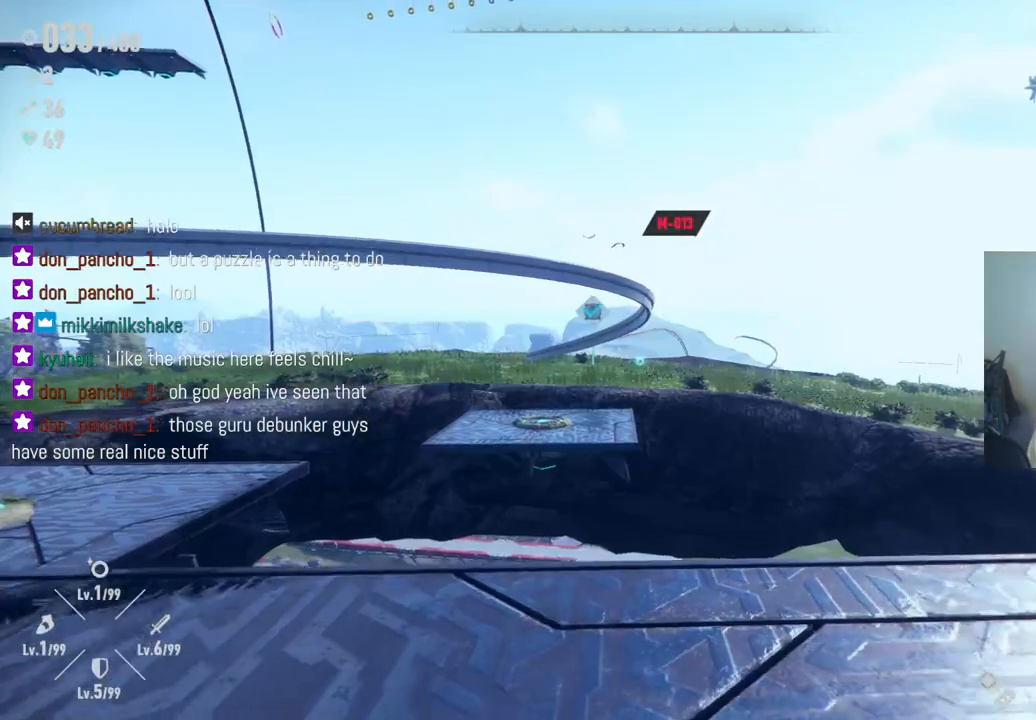
{"dt_ms": 500, "buttons": [], "left_stick": "center", "right_stick": "center", "events": []}
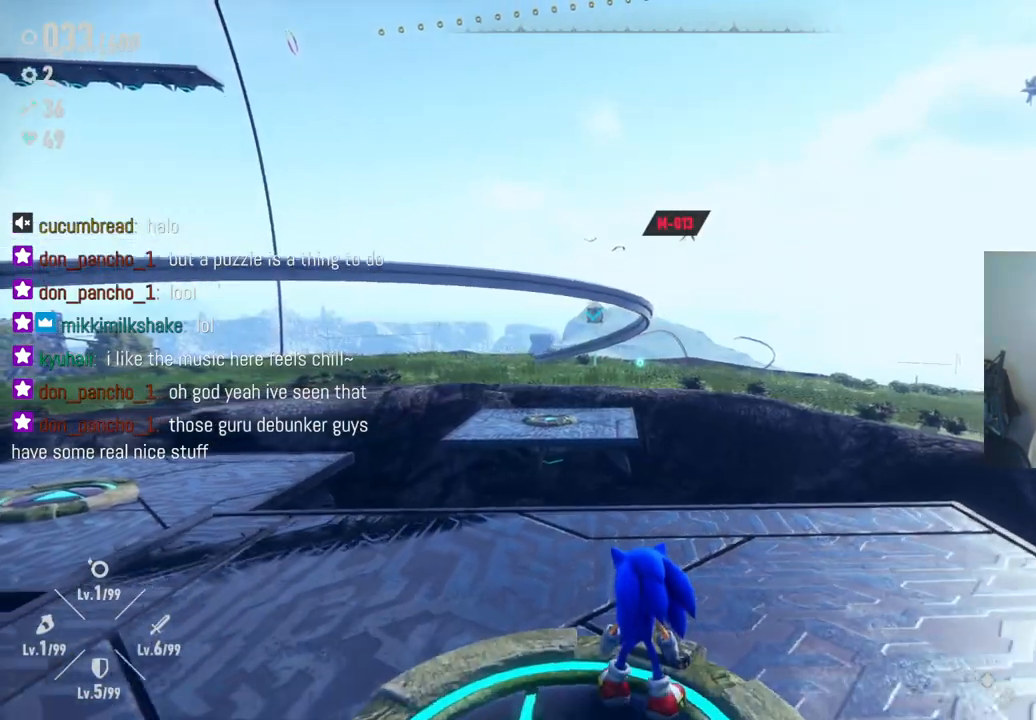
{"dt_ms": 1000, "buttons": [], "left_stick": "up", "right_stick": "center", "events": [[183, "left_stick", "up-left"], [183, "right_stick", "left"], [800, "right_stick", "center"], [917, "left_stick", "up"]]}
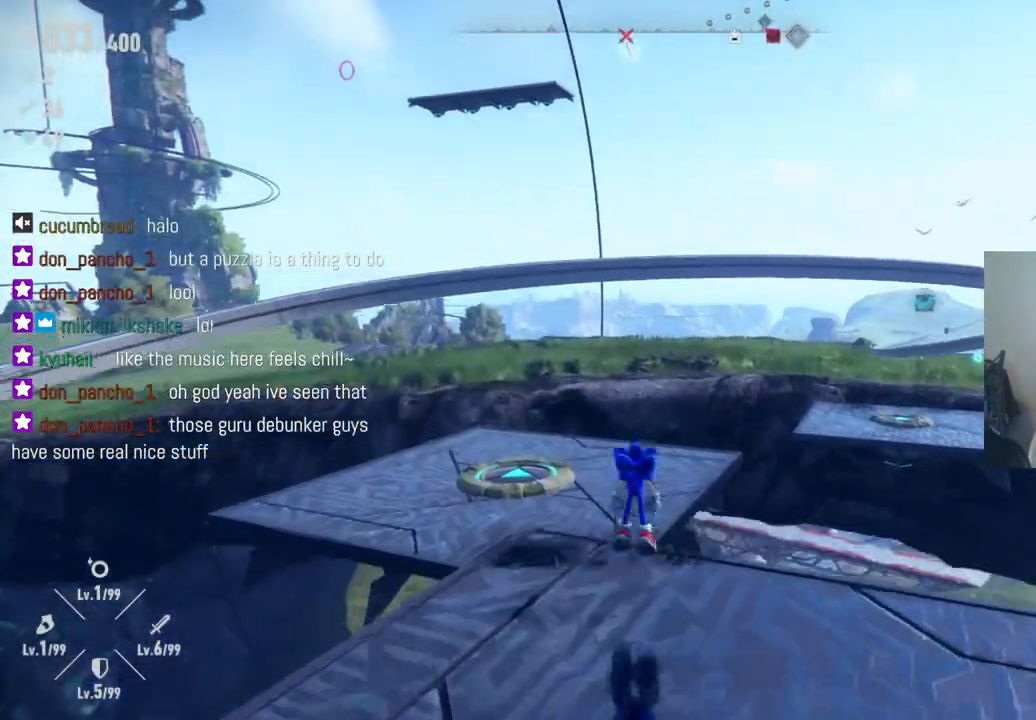
{"dt_ms": 500, "buttons": [], "left_stick": "up-left", "right_stick": "center", "events": [[383, "left_stick", "up-left"]]}